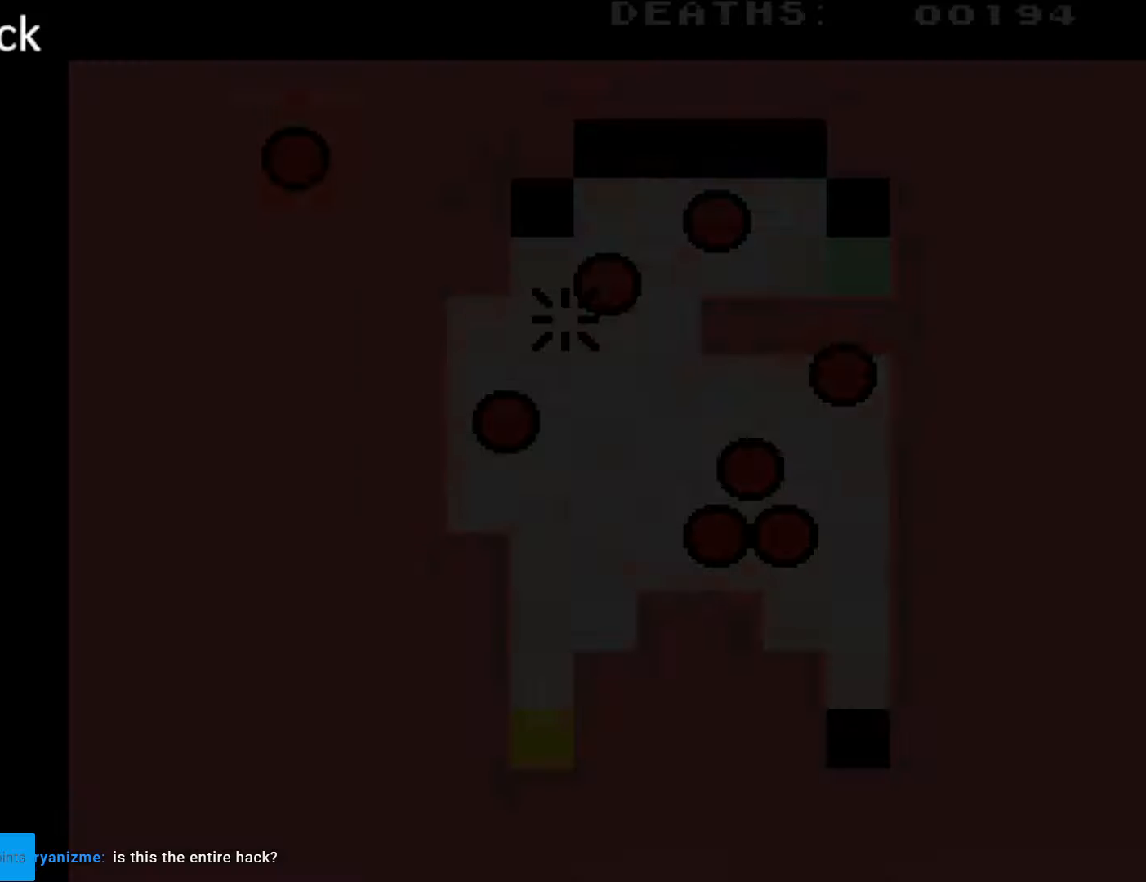
Gameplay with a controller (Nintendo layout); each line is a JSON object with the inputs held at the frame after it. "events" lists button and stick changes between this image and that frame as [ms after this image, input, new state], when the widget could be followed in between. Not read: L3 R3.
{"buttons": [], "events": [[33, "DPAD_DOWN", "up"], [150, "DPAD_RIGHT", "up"]]}
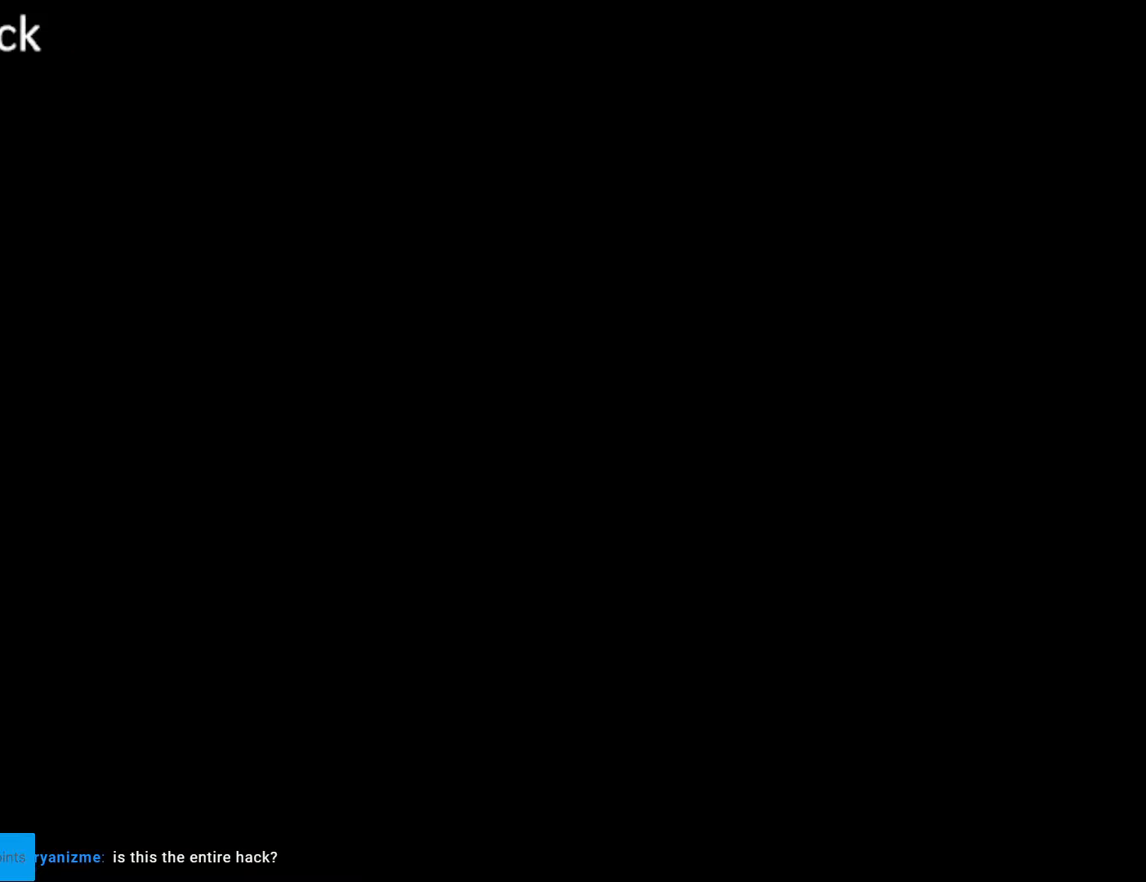
{"buttons": [], "events": []}
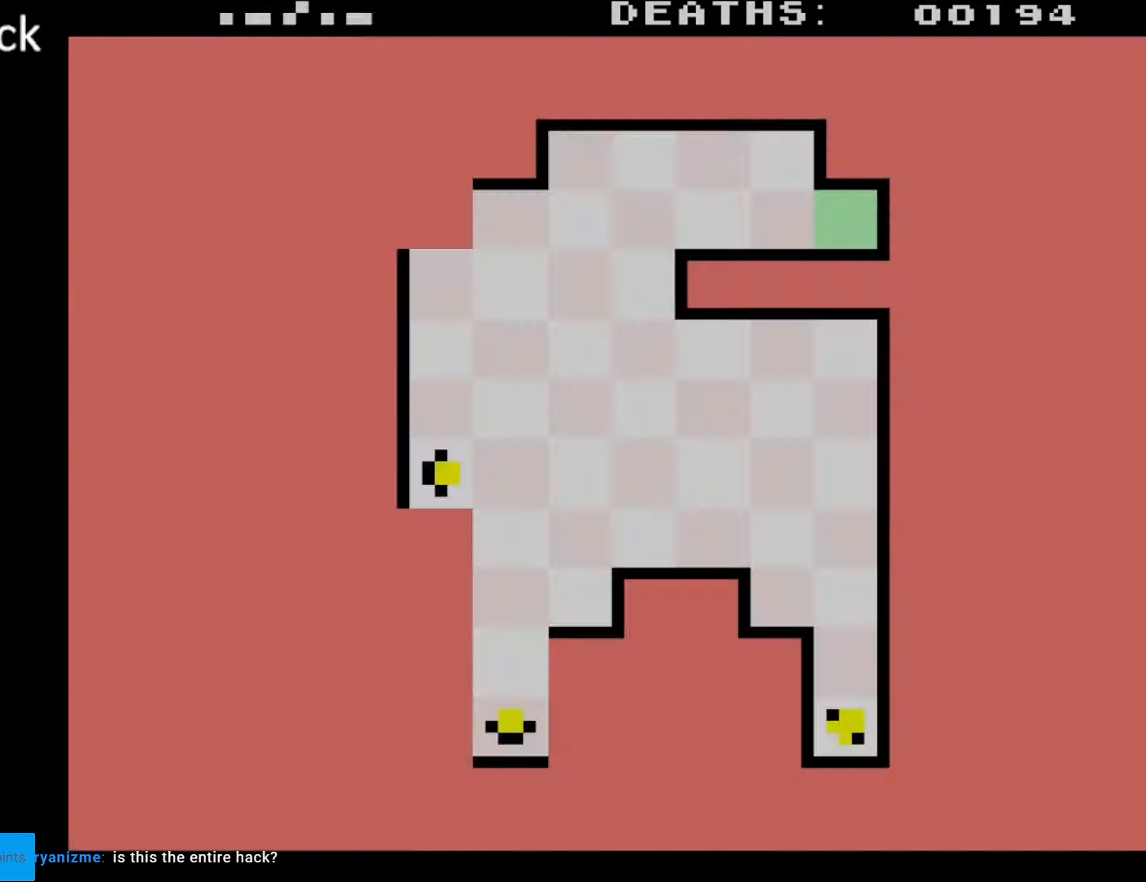
{"buttons": [], "events": []}
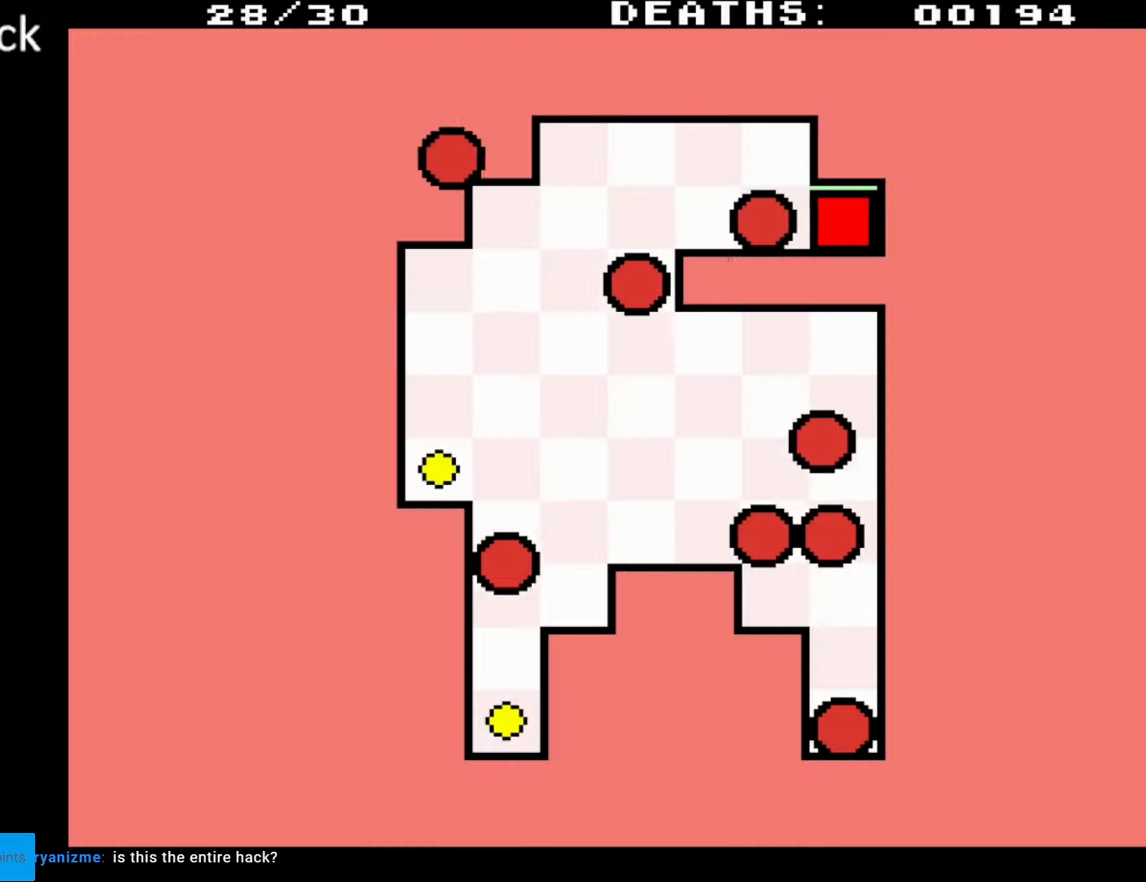
{"buttons": ["DPAD_LEFT"], "events": [[67, "DPAD_LEFT", "down"]]}
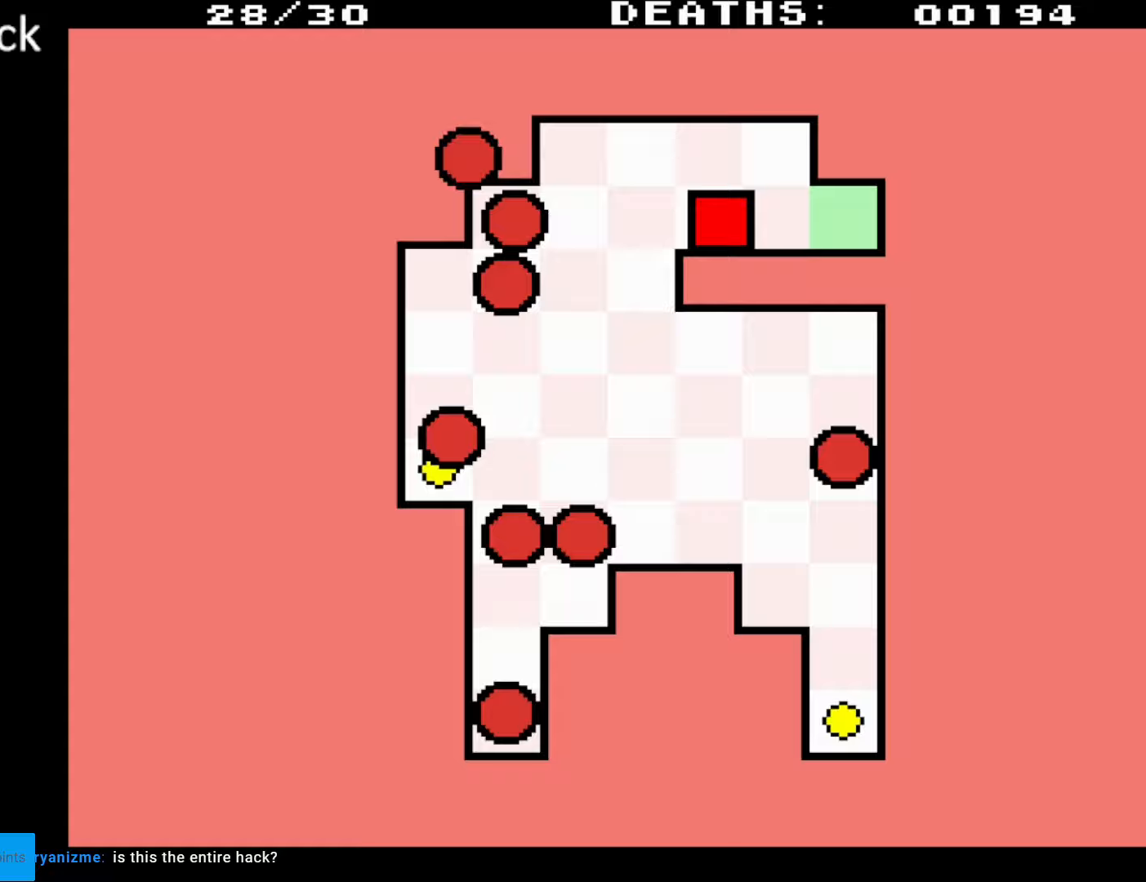
{"buttons": ["DPAD_LEFT"], "events": [[133, "DPAD_UP", "down"], [483, "DPAD_UP", "up"]]}
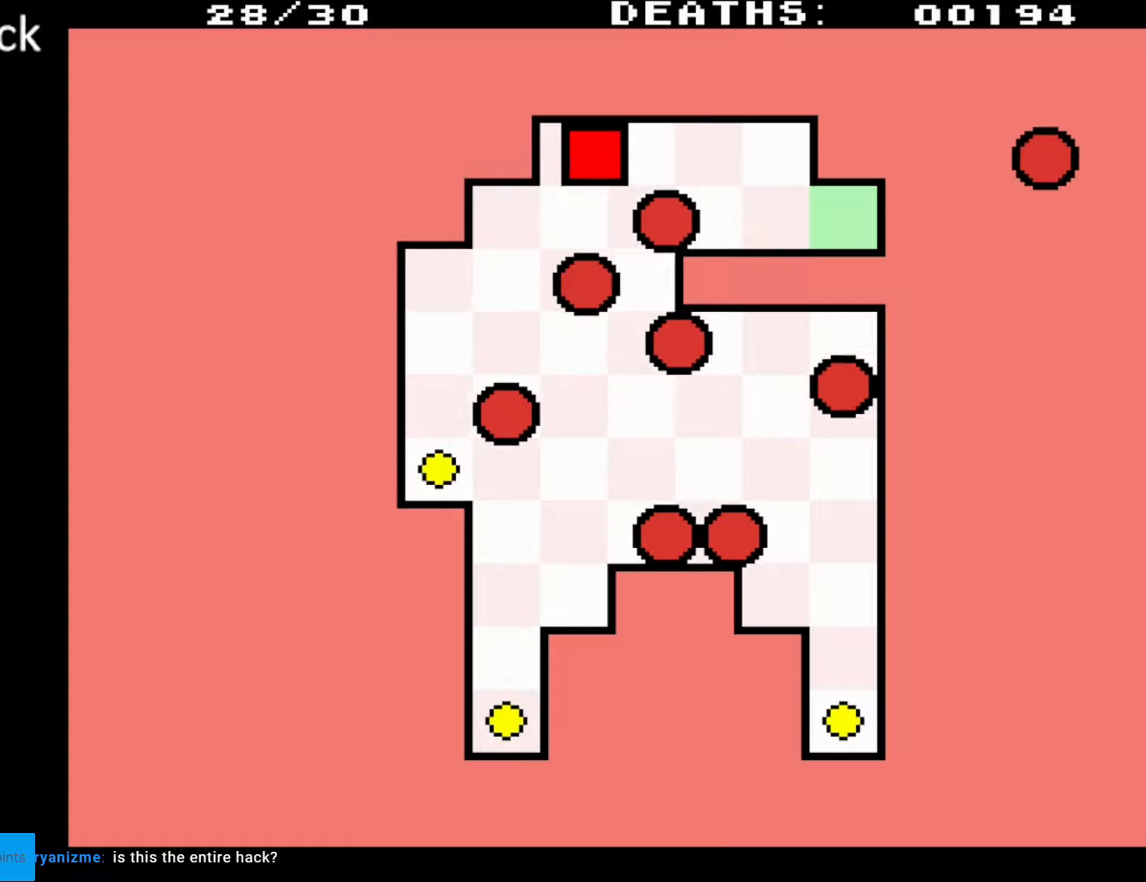
{"buttons": ["DPAD_DOWN", "DPAD_LEFT"], "events": [[83, "DPAD_DOWN", "down"]]}
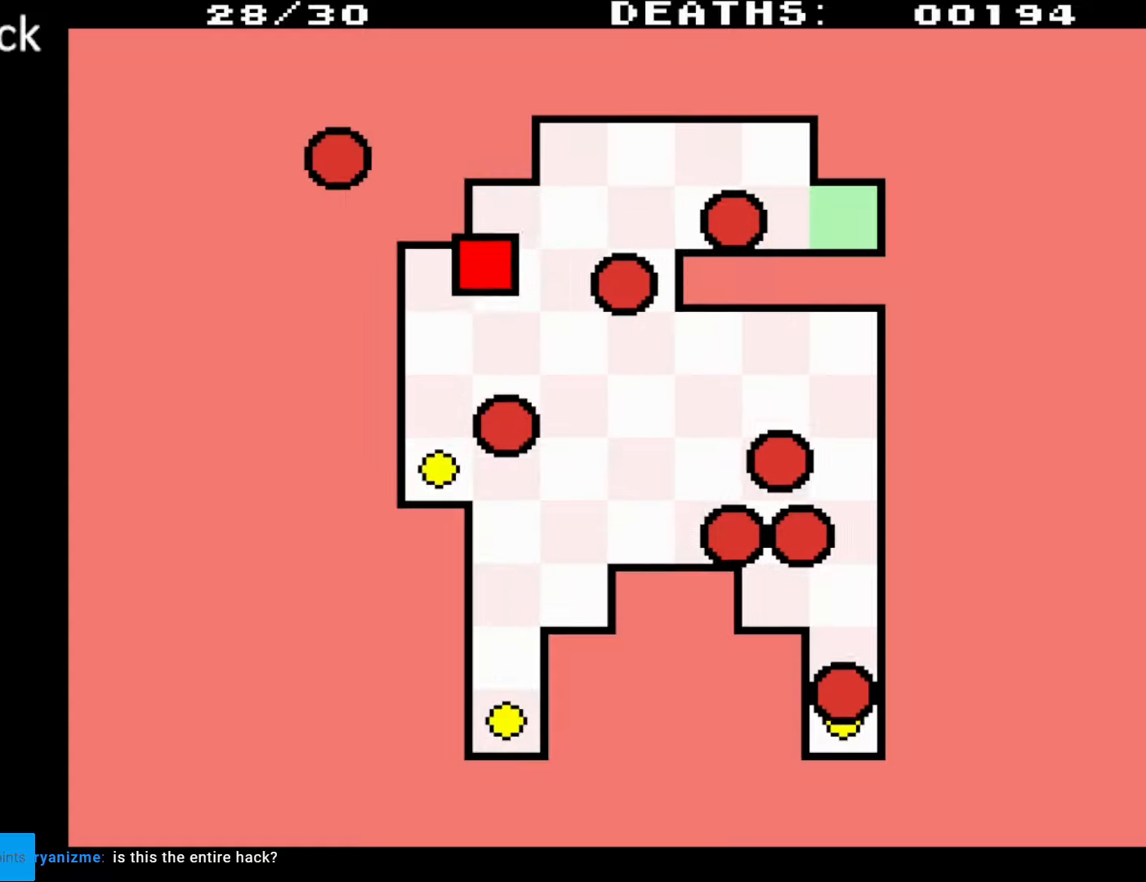
{"buttons": ["DPAD_DOWN", "DPAD_LEFT"], "events": []}
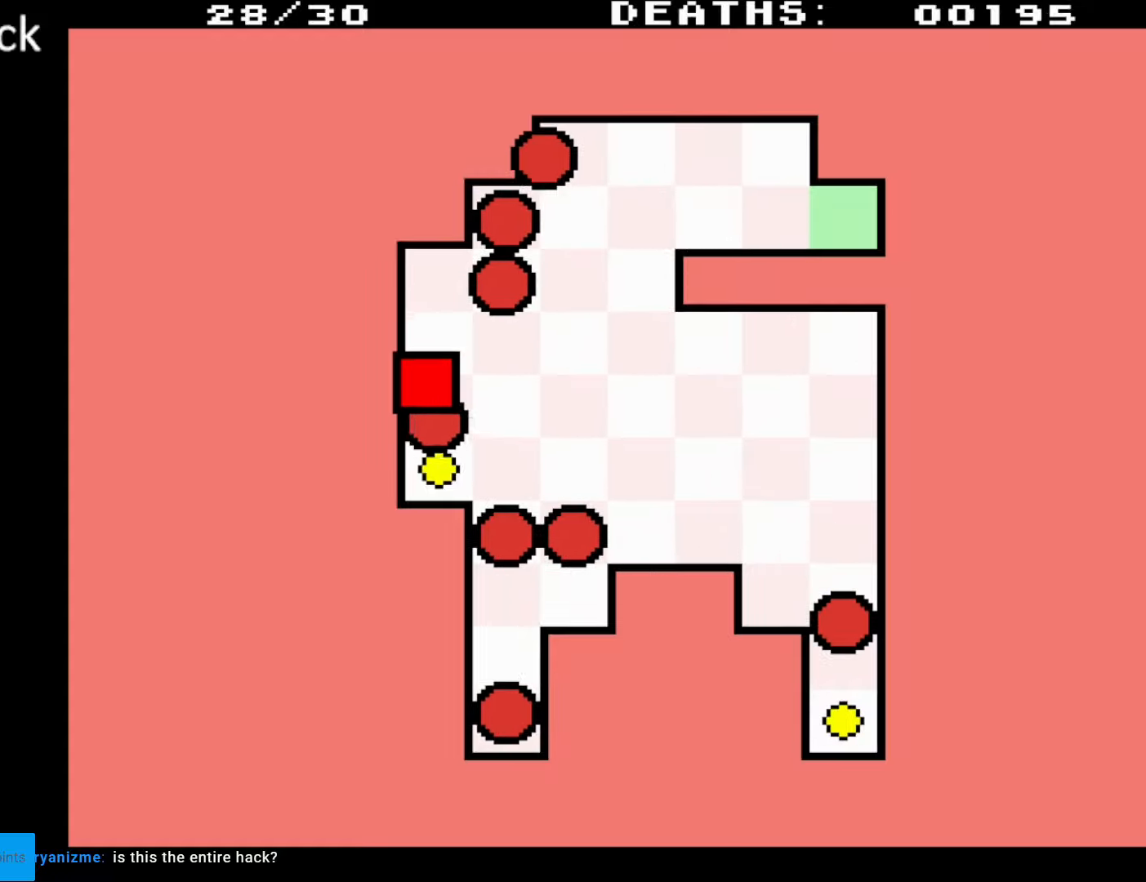
{"buttons": [], "events": [[150, "DPAD_LEFT", "up"], [200, "DPAD_DOWN", "up"]]}
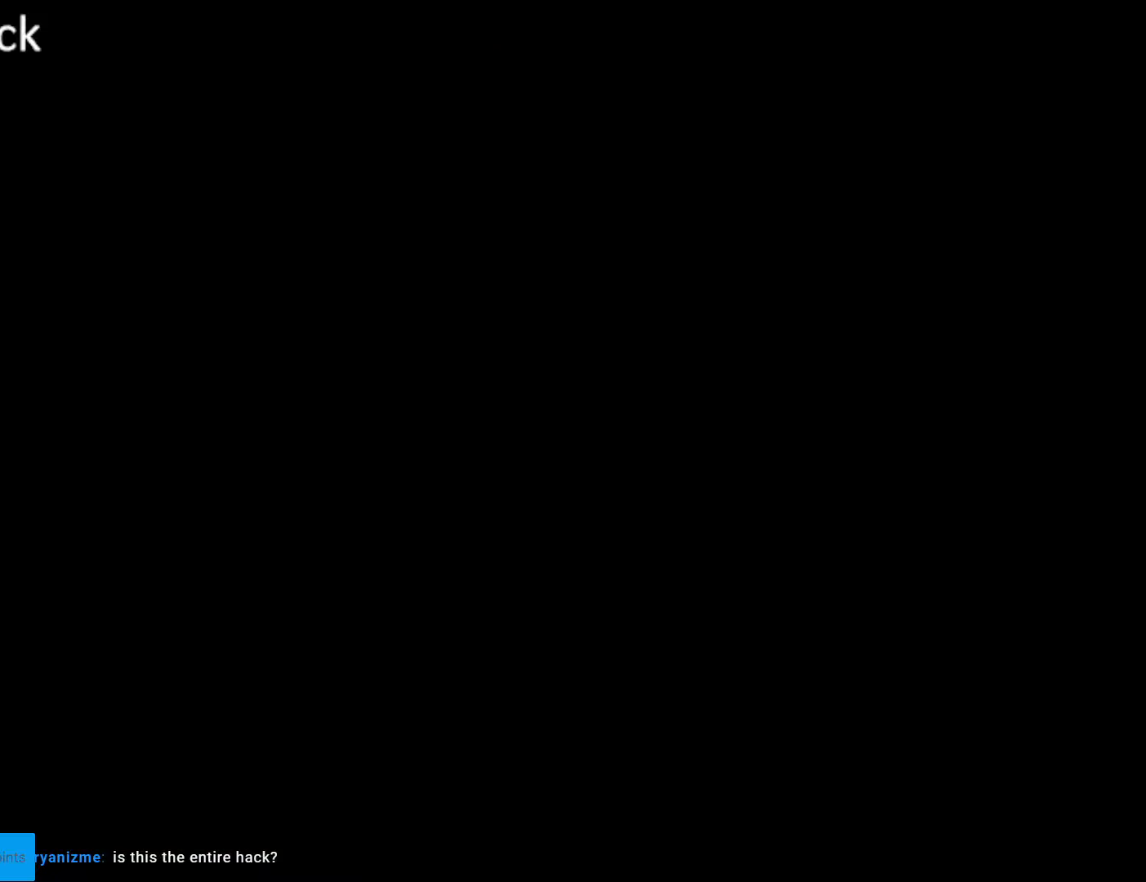
{"buttons": [], "events": []}
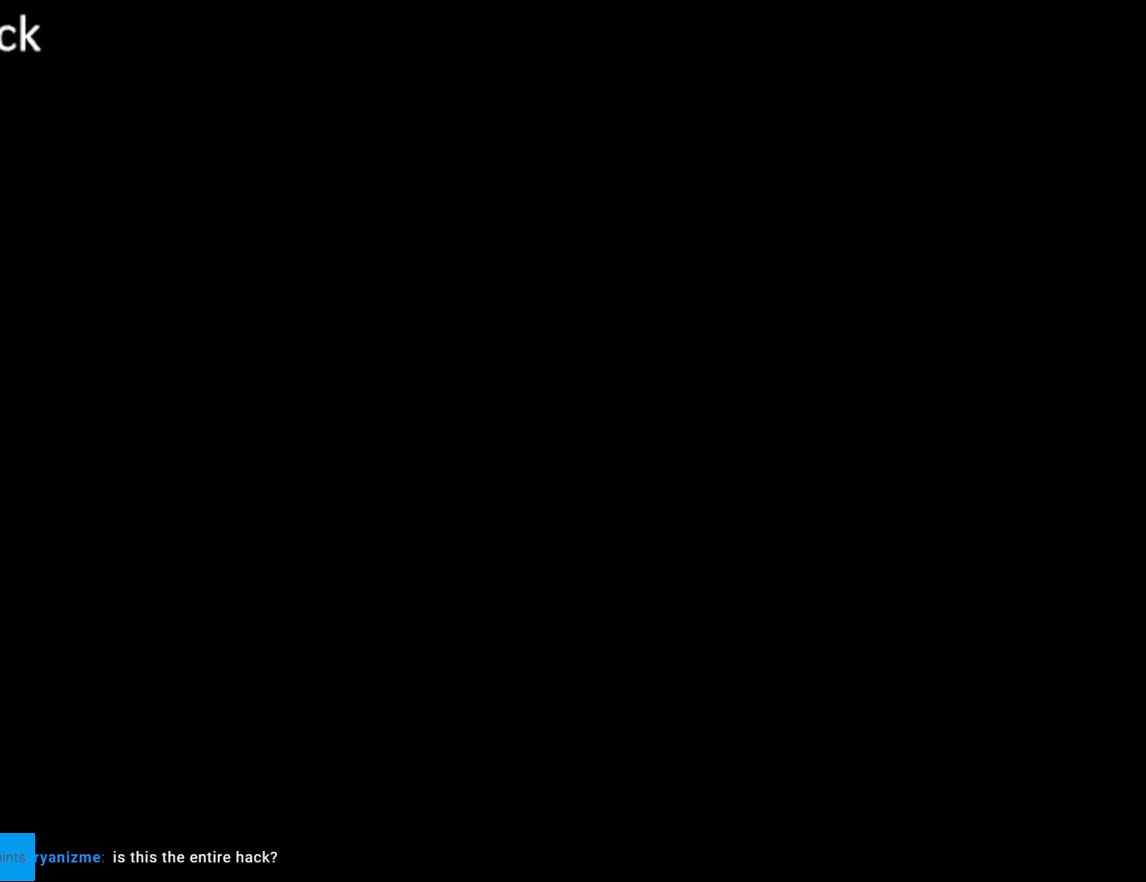
{"buttons": [], "events": []}
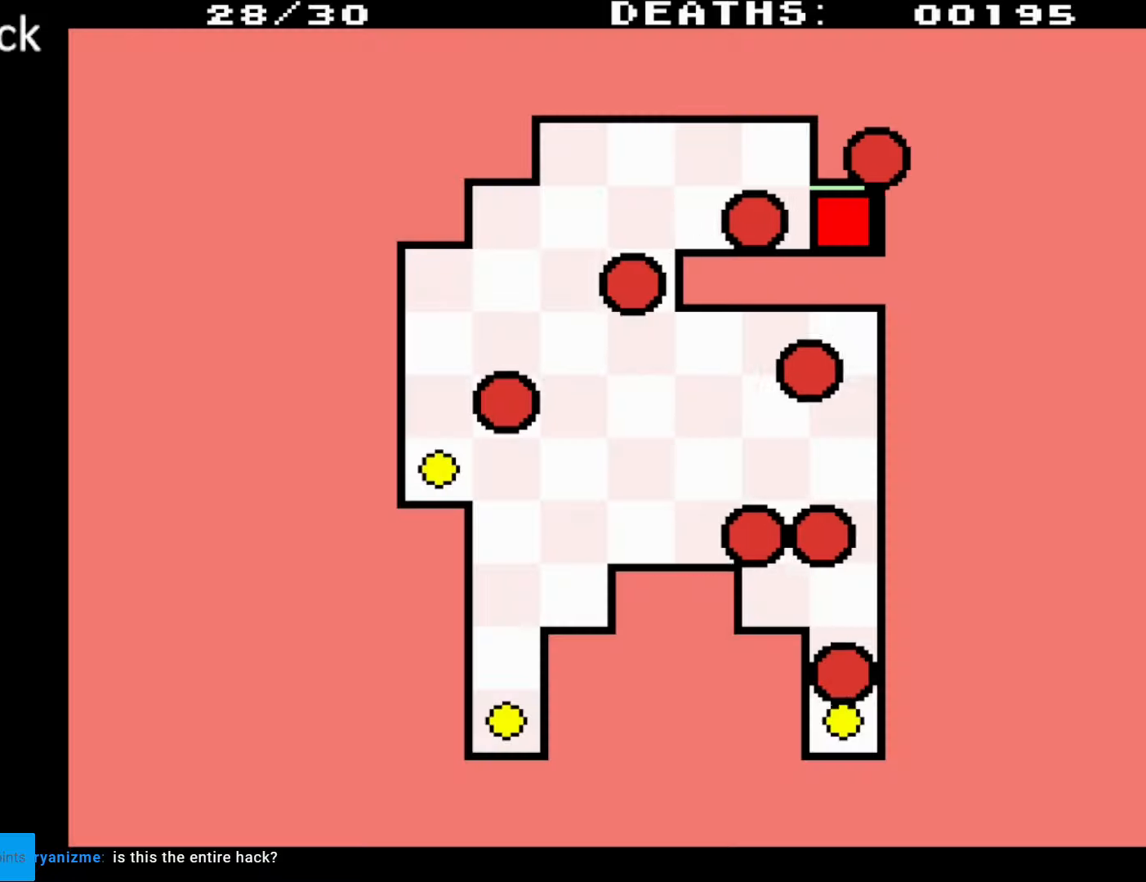
{"buttons": ["DPAD_LEFT"], "events": [[283, "DPAD_LEFT", "down"]]}
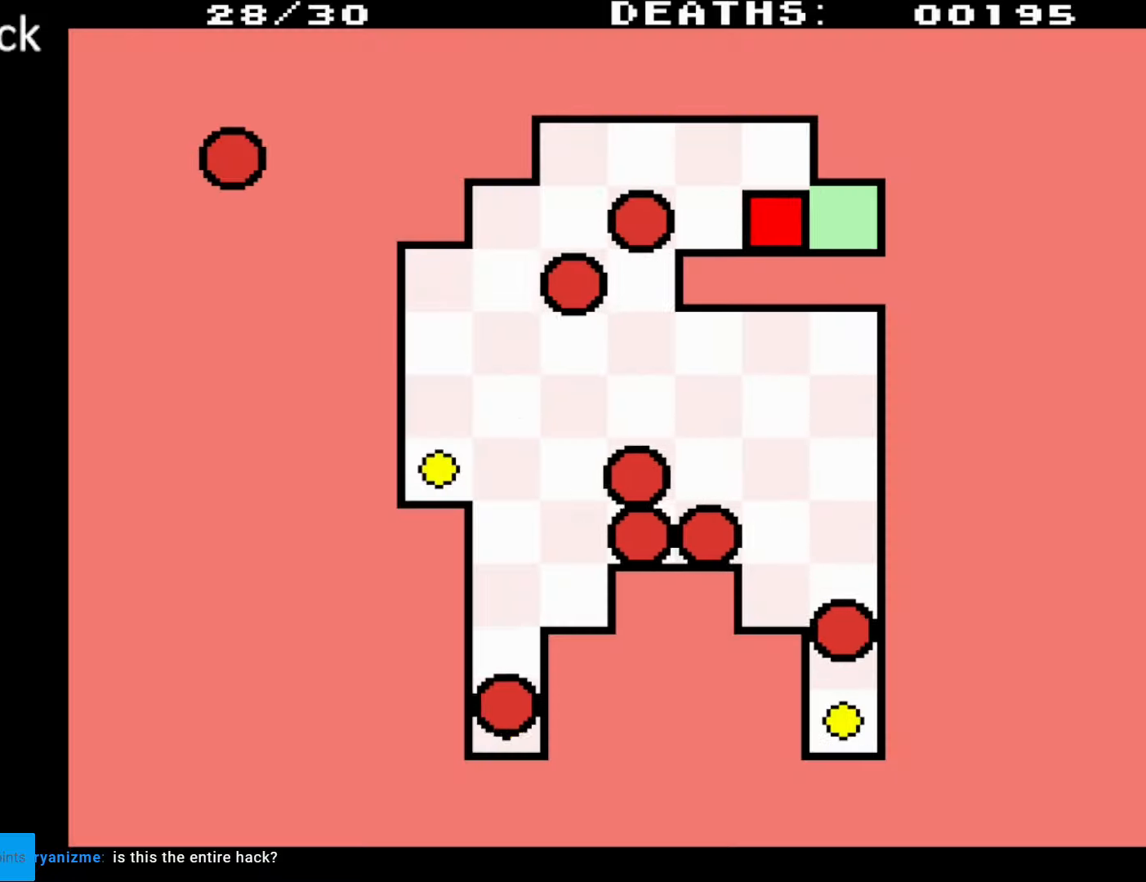
{"buttons": ["DPAD_UP", "DPAD_LEFT"], "events": [[367, "DPAD_UP", "down"]]}
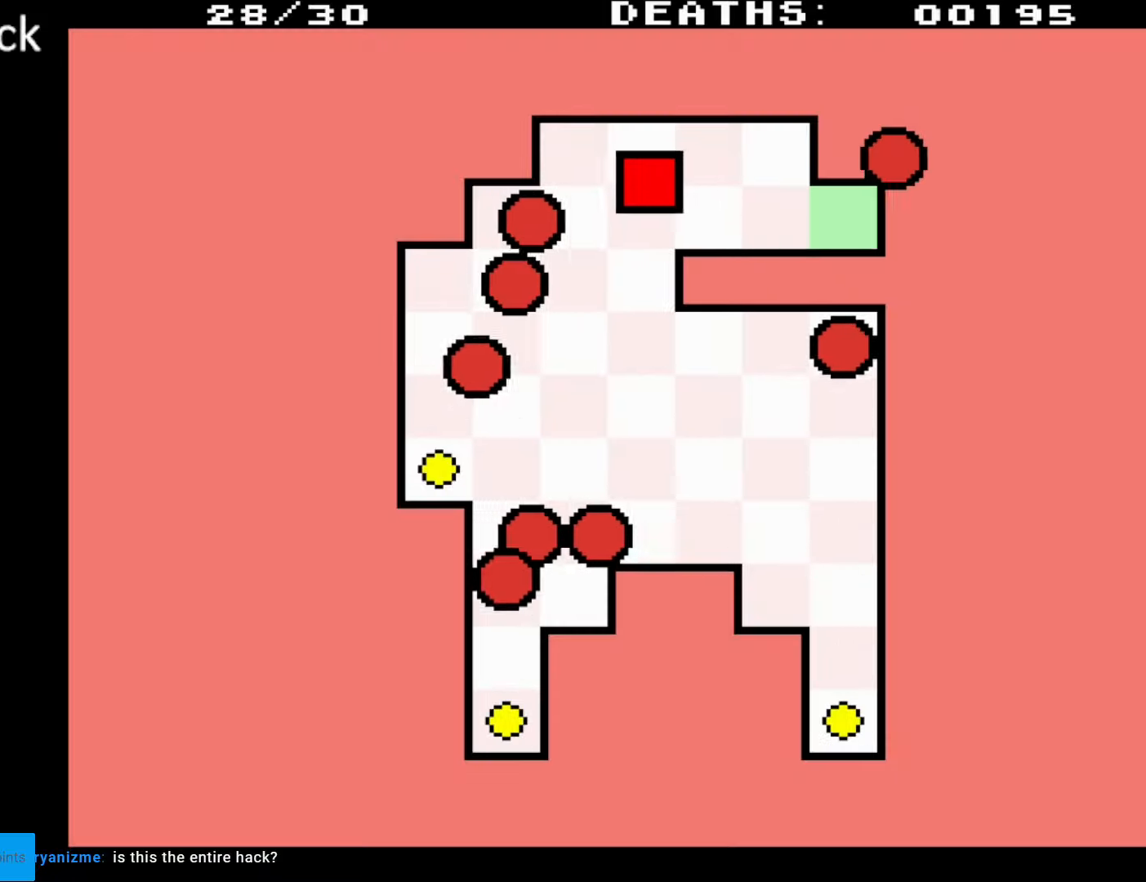
{"buttons": ["DPAD_DOWN", "DPAD_LEFT"], "events": [[217, "DPAD_UP", "up"], [317, "DPAD_DOWN", "down"]]}
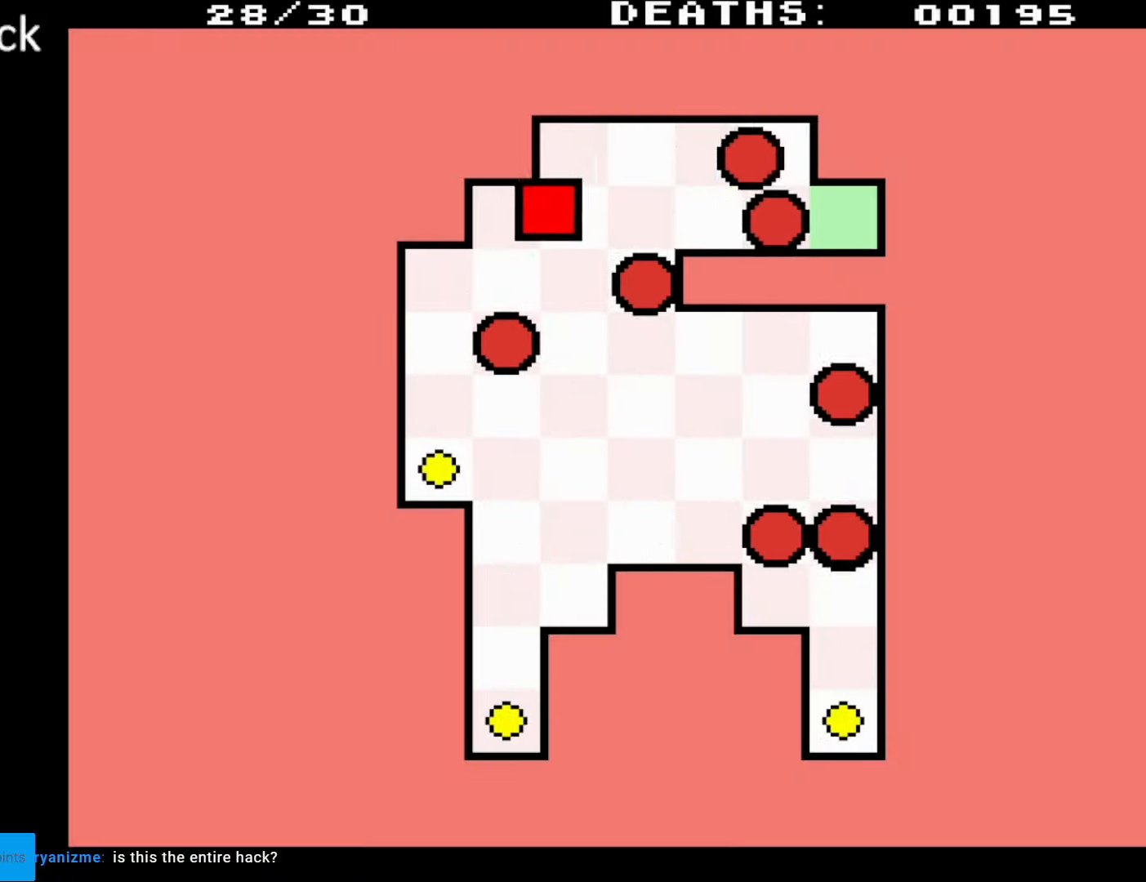
{"buttons": ["DPAD_LEFT"], "events": [[417, "DPAD_DOWN", "up"]]}
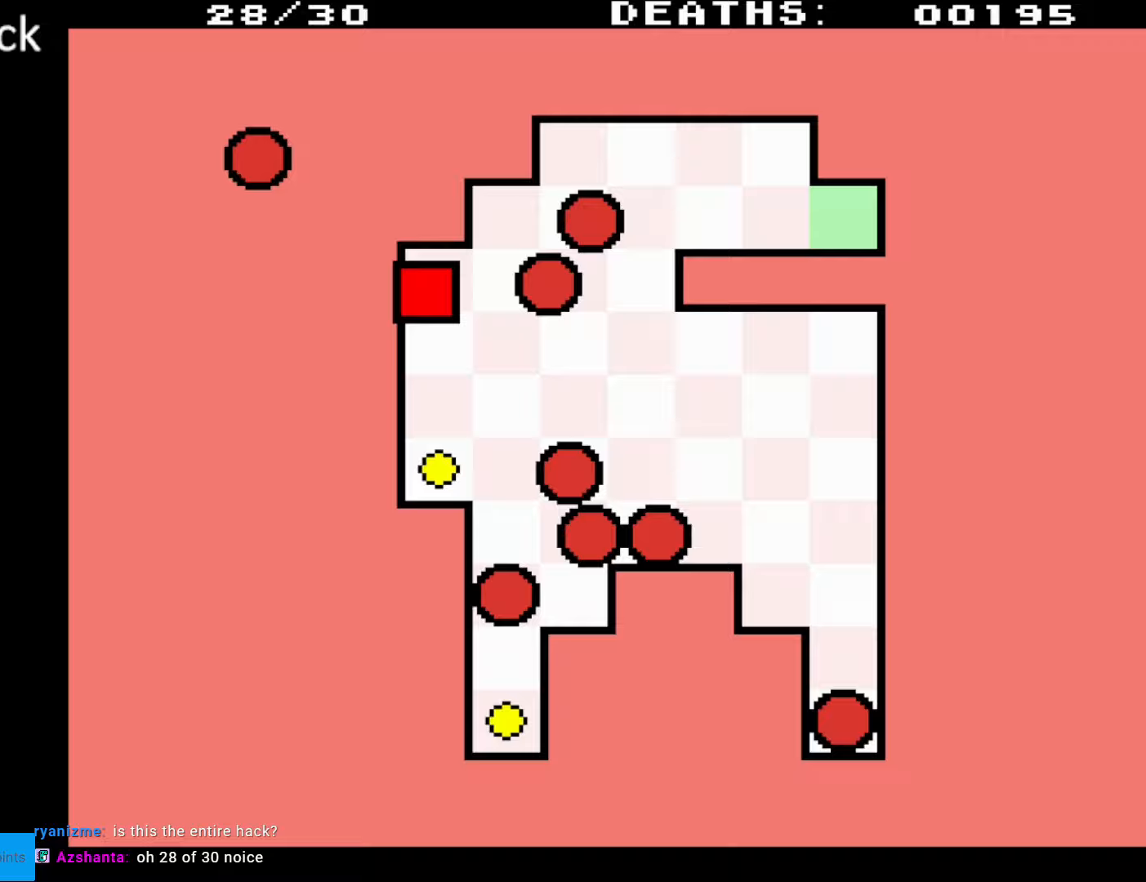
{"buttons": [], "events": [[17, "DPAD_UP", "down"], [300, "DPAD_UP", "up"], [333, "DPAD_LEFT", "up"]]}
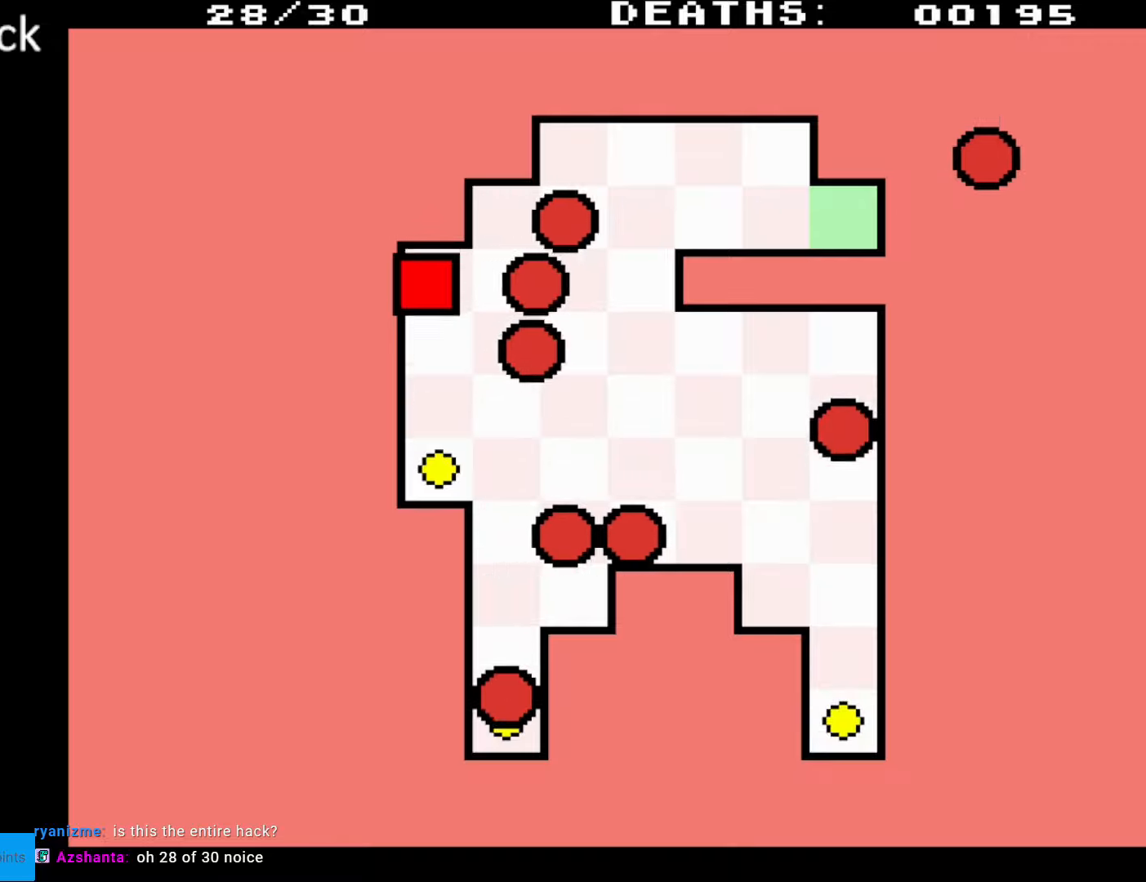
{"buttons": ["DPAD_DOWN"], "events": [[17, "DPAD_DOWN", "down"]]}
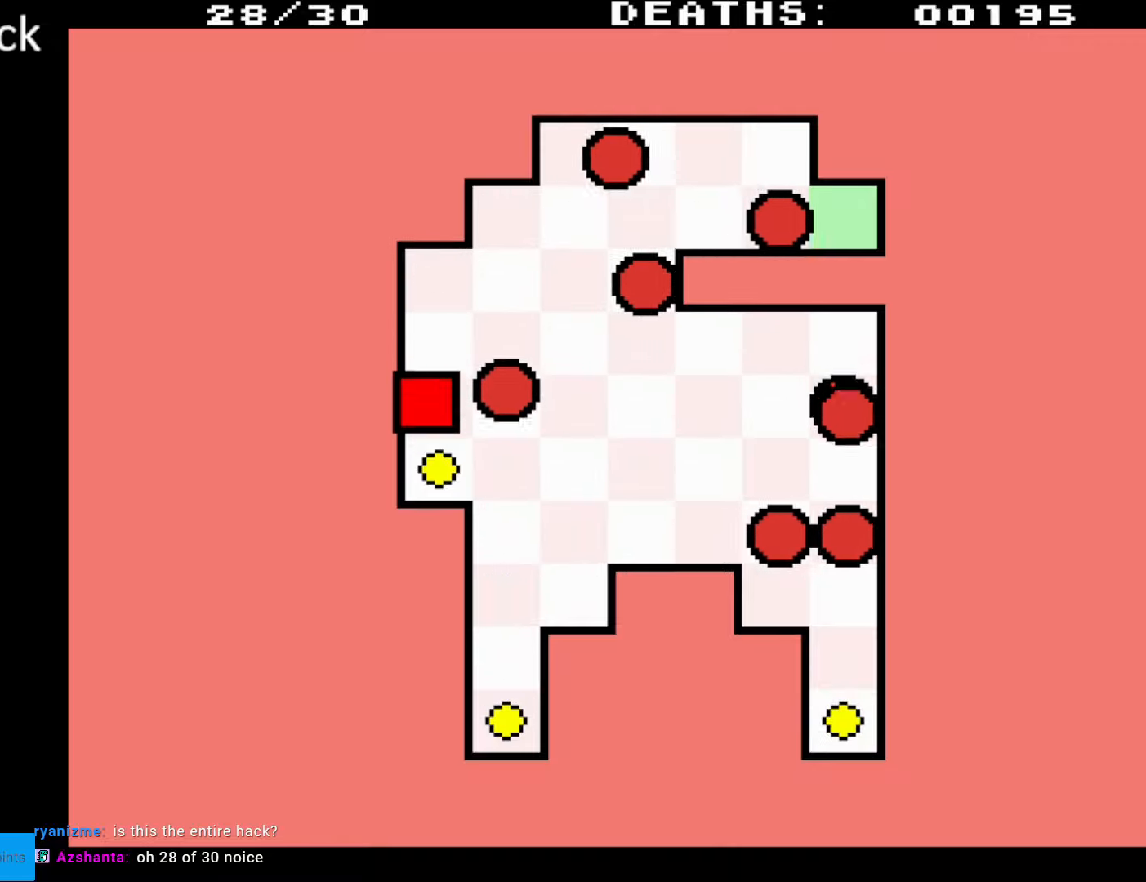
{"buttons": ["DPAD_UP"], "events": [[133, "DPAD_DOWN", "up"], [150, "DPAD_UP", "down"]]}
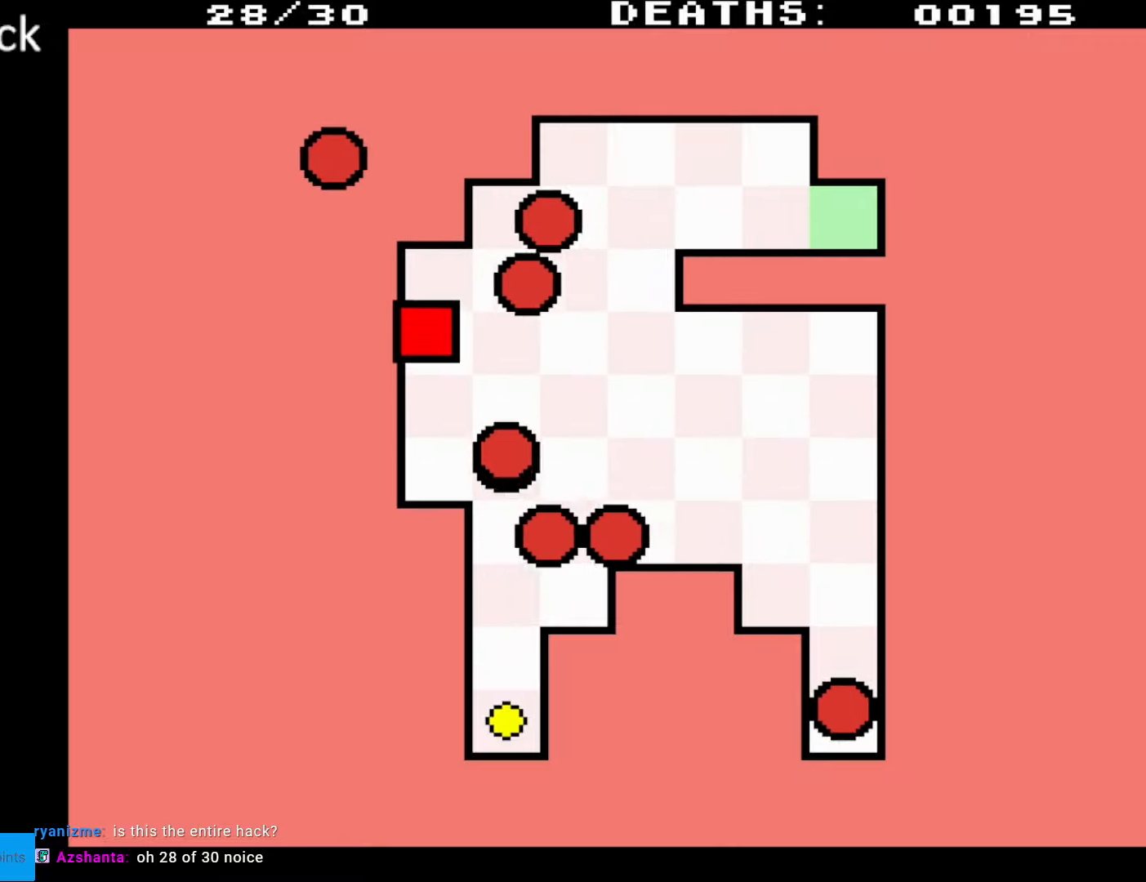
{"buttons": [], "events": [[283, "DPAD_UP", "up"]]}
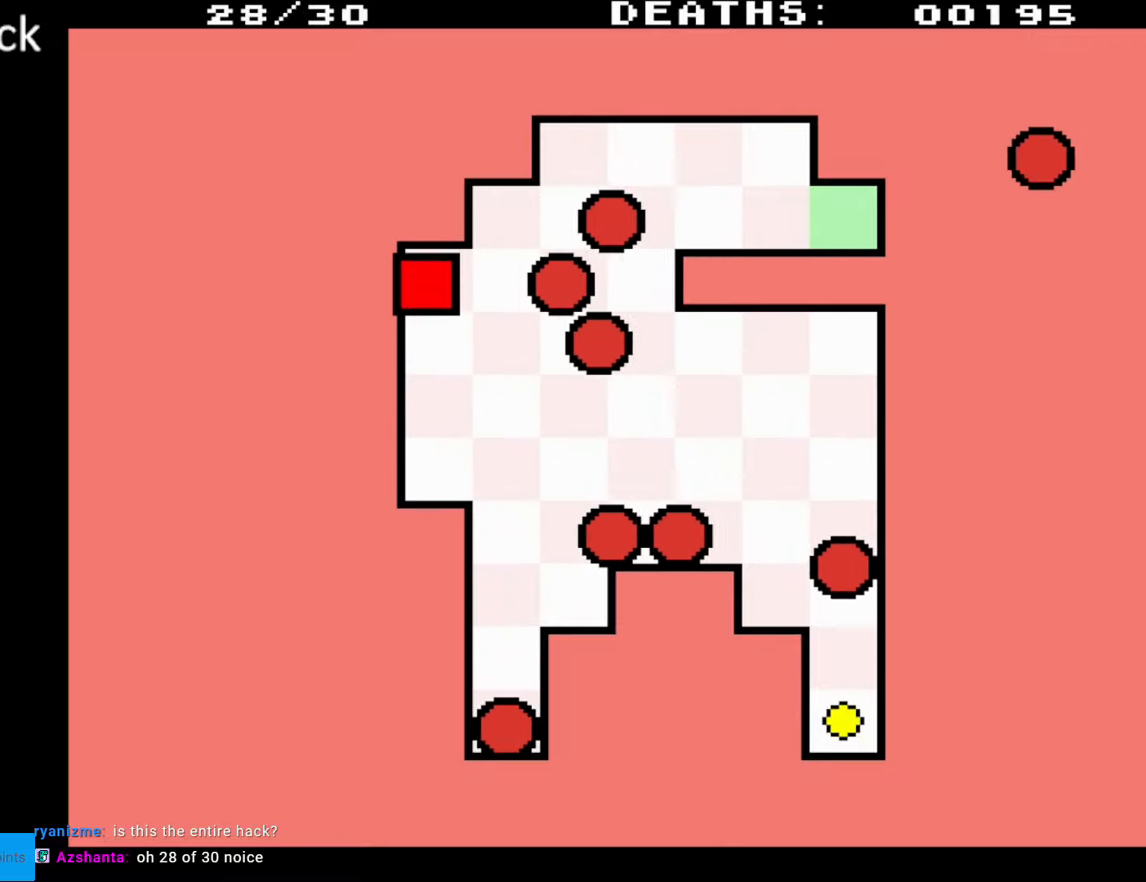
{"buttons": ["DPAD_RIGHT"], "events": [[33, "DPAD_DOWN", "down"], [117, "DPAD_RIGHT", "down"], [267, "DPAD_DOWN", "up"]]}
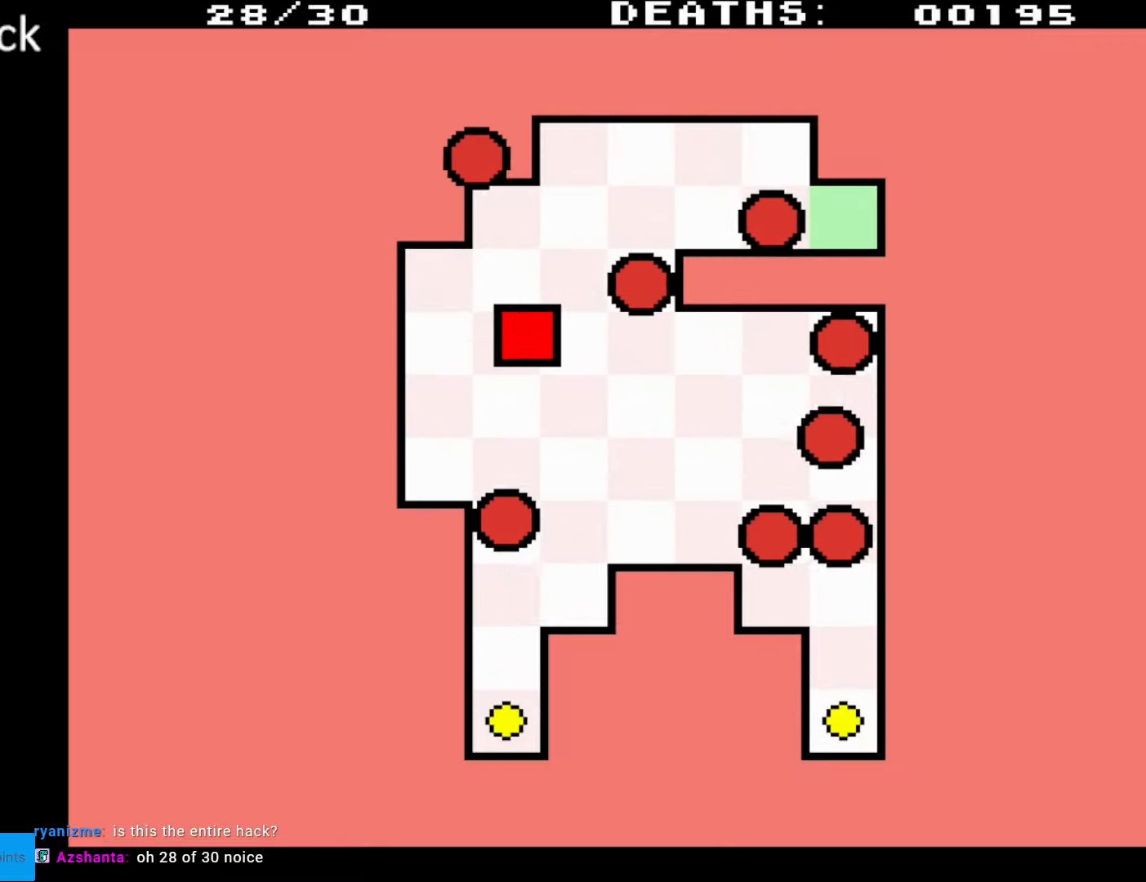
{"buttons": ["DPAD_RIGHT"], "events": [[33, "A", "down"], [33, "DPAD_RIGHT", "up"], [50, "A", "up"], [50, "DPAD_RIGHT", "down"], [117, "DPAD_DOWN", "down"], [117, "DPAD_RIGHT", "up"], [183, "DPAD_RIGHT", "down"], [250, "DPAD_DOWN", "up"]]}
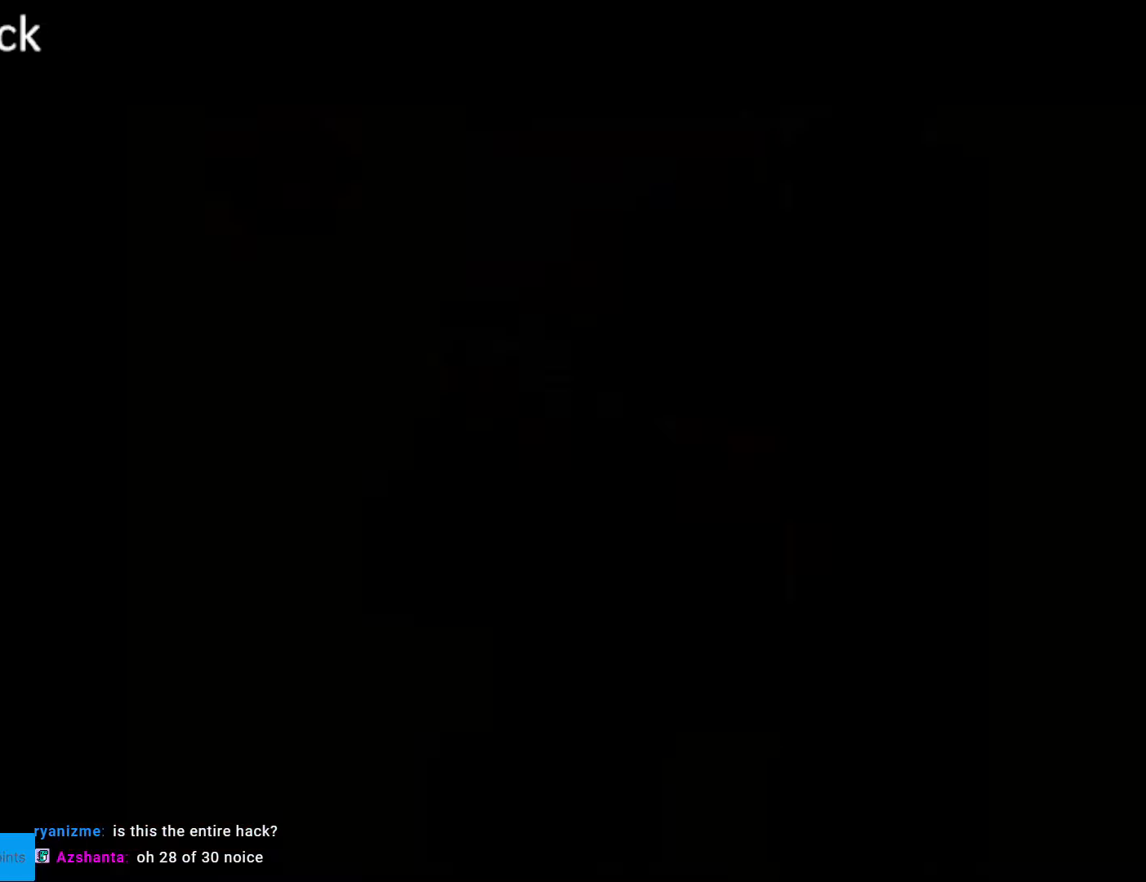
{"buttons": [], "events": [[133, "DPAD_RIGHT", "up"]]}
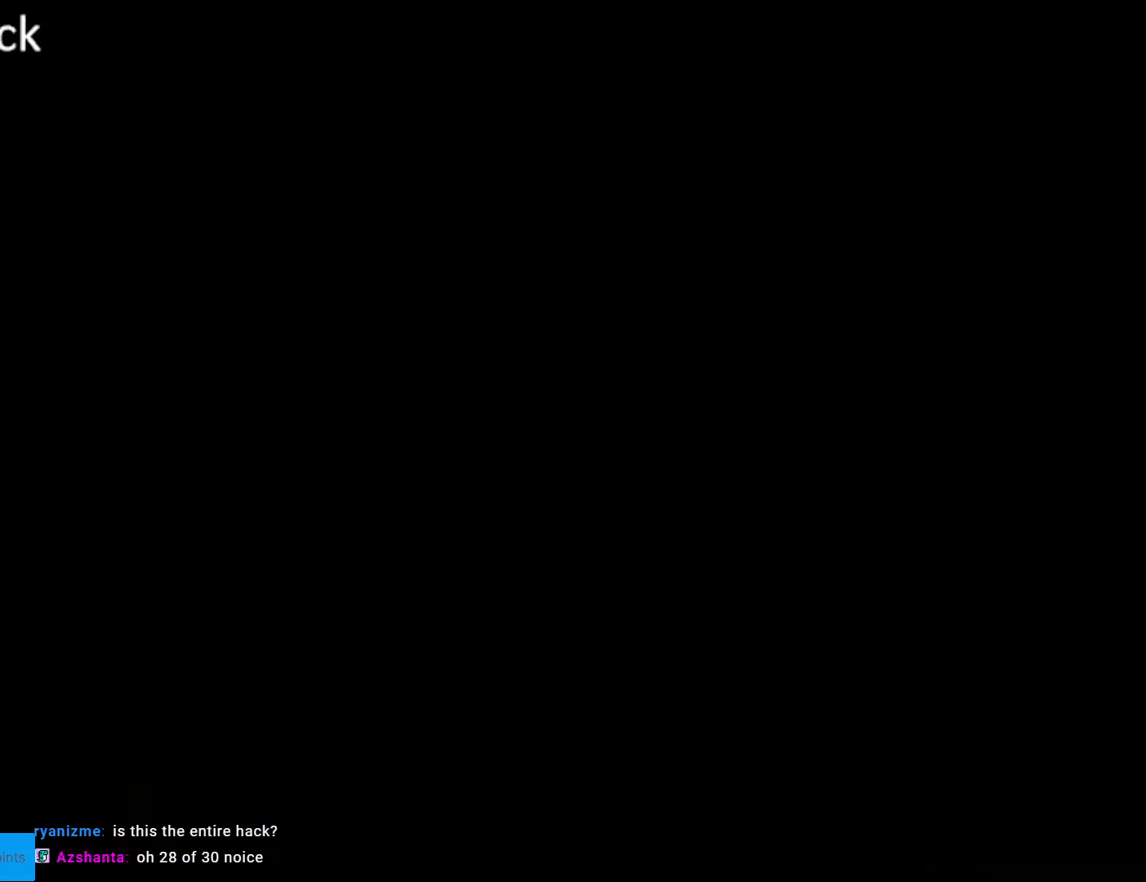
{"buttons": [], "events": []}
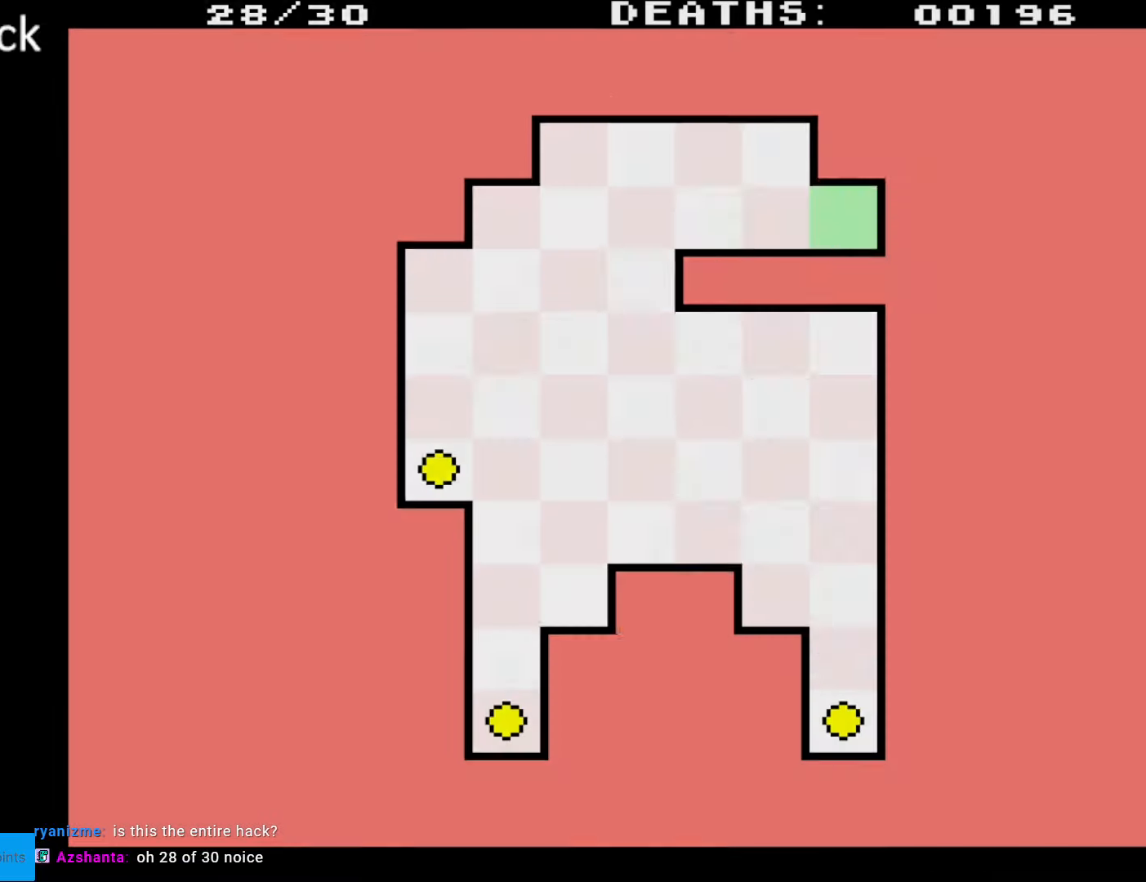
{"buttons": [], "events": []}
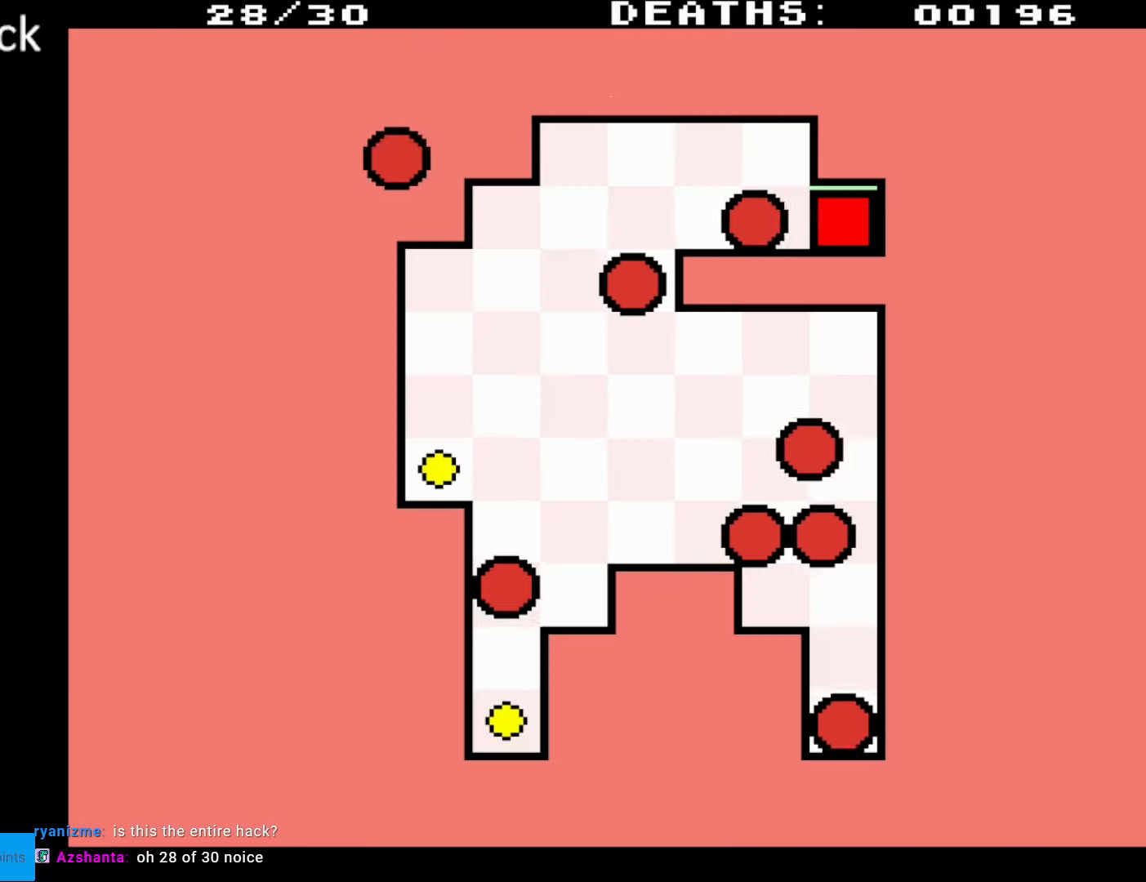
{"buttons": ["DPAD_LEFT"], "events": [[50, "DPAD_LEFT", "down"]]}
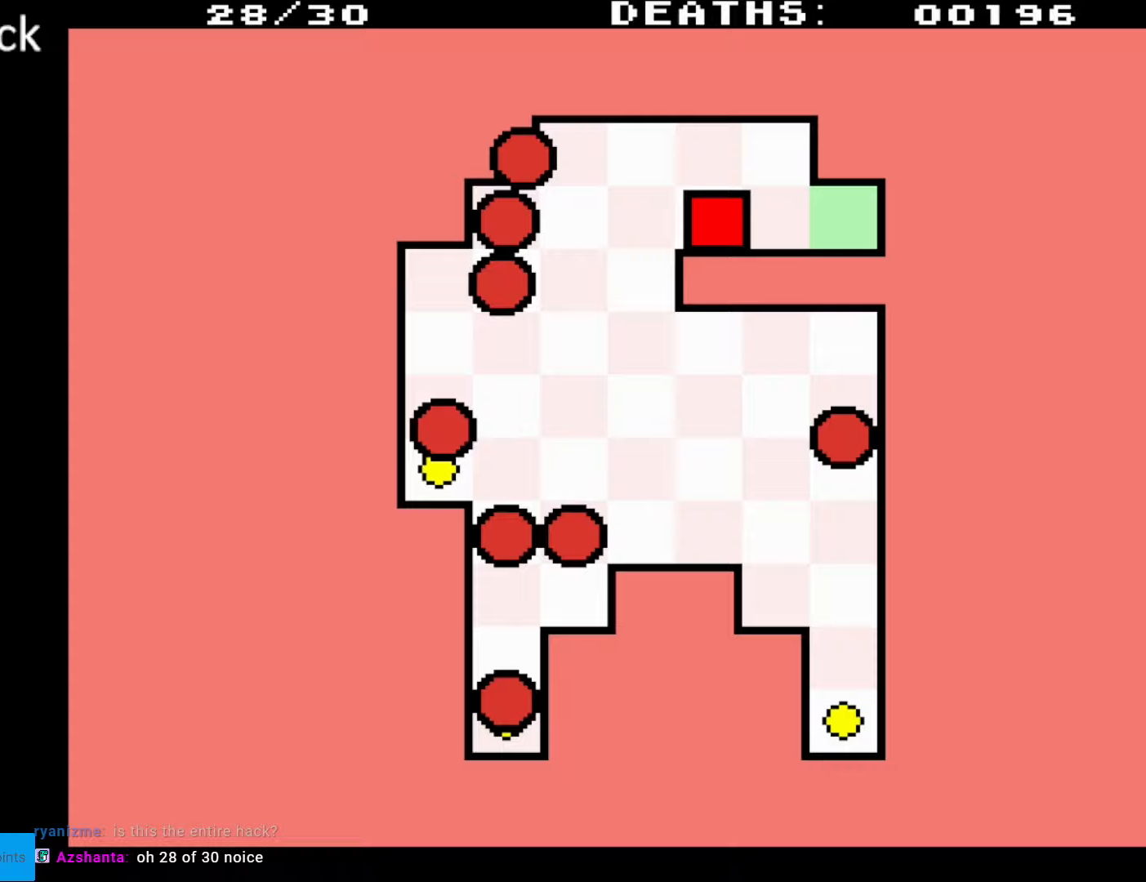
{"buttons": ["DPAD_LEFT"], "events": [[117, "DPAD_UP", "down"], [467, "DPAD_UP", "up"]]}
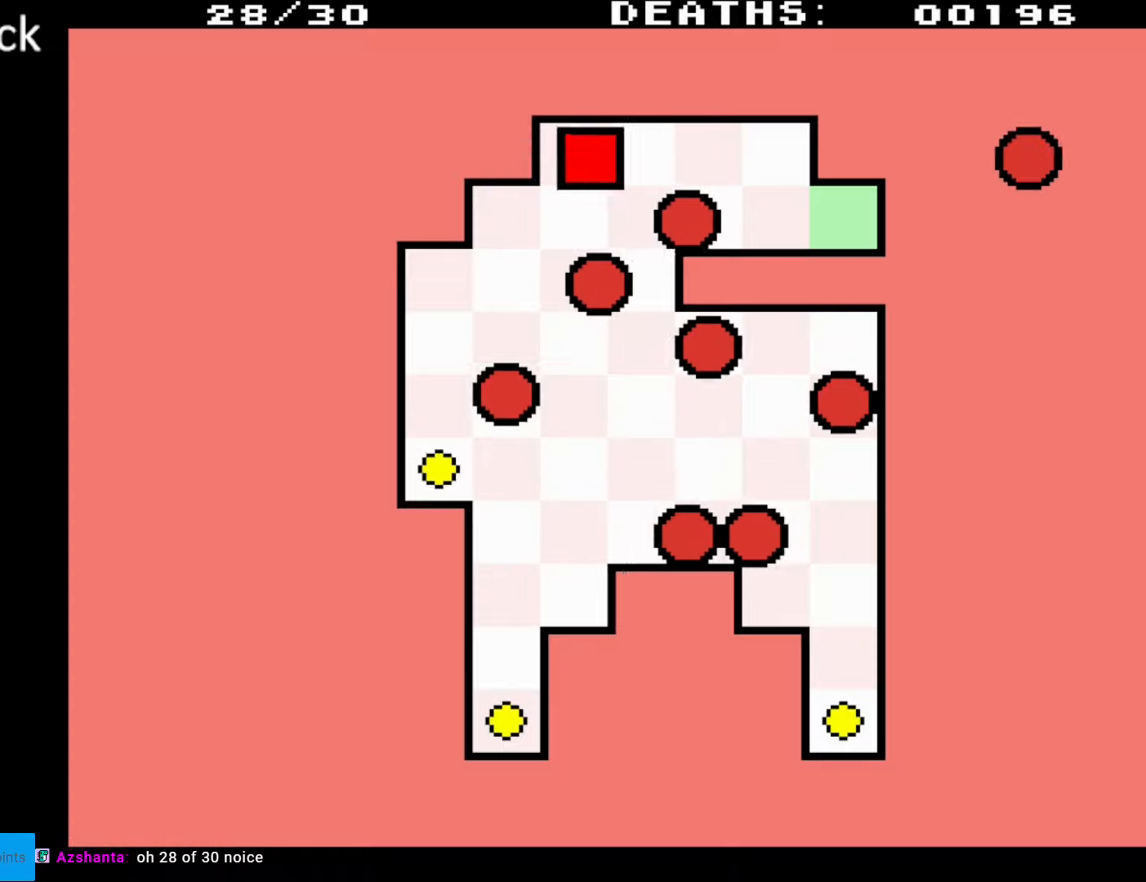
{"buttons": ["DPAD_DOWN", "DPAD_LEFT"], "events": [[33, "DPAD_DOWN", "down"]]}
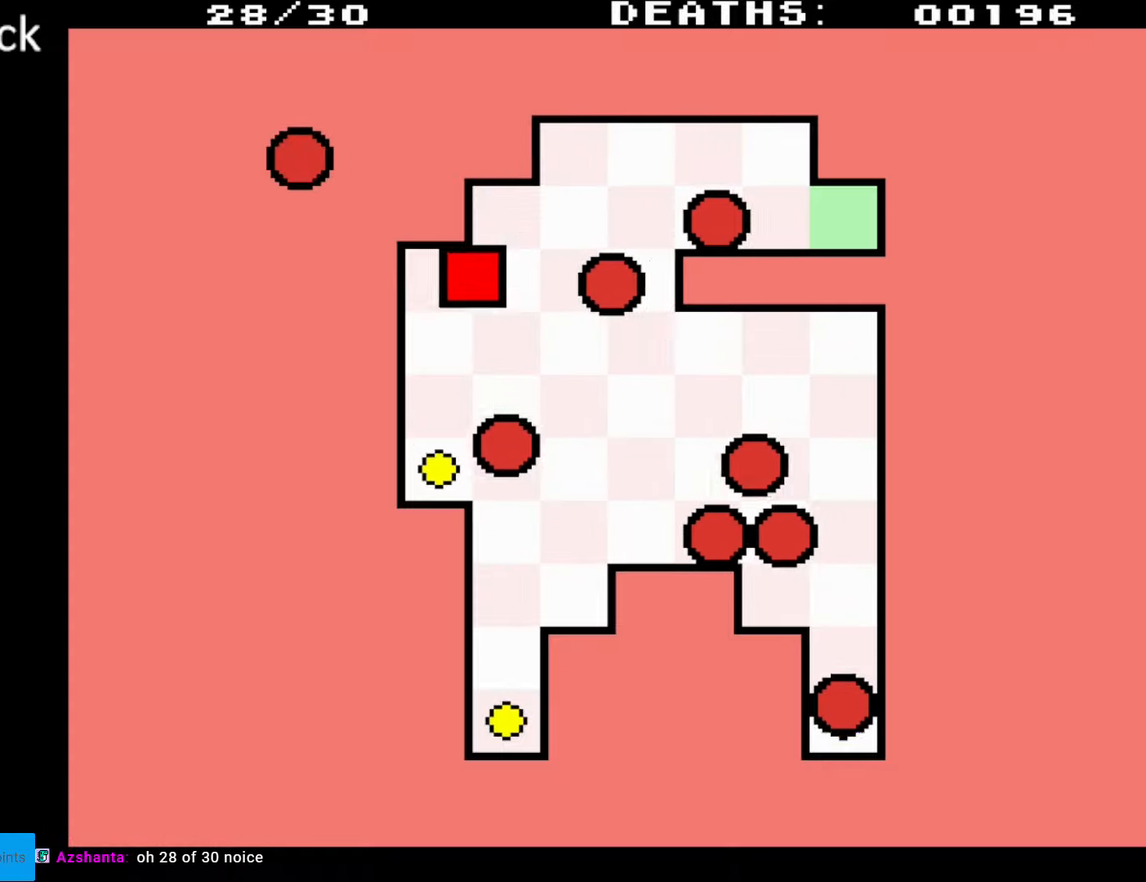
{"buttons": ["DPAD_UP", "DPAD_LEFT"], "events": [[217, "DPAD_DOWN", "up"], [267, "DPAD_UP", "down"]]}
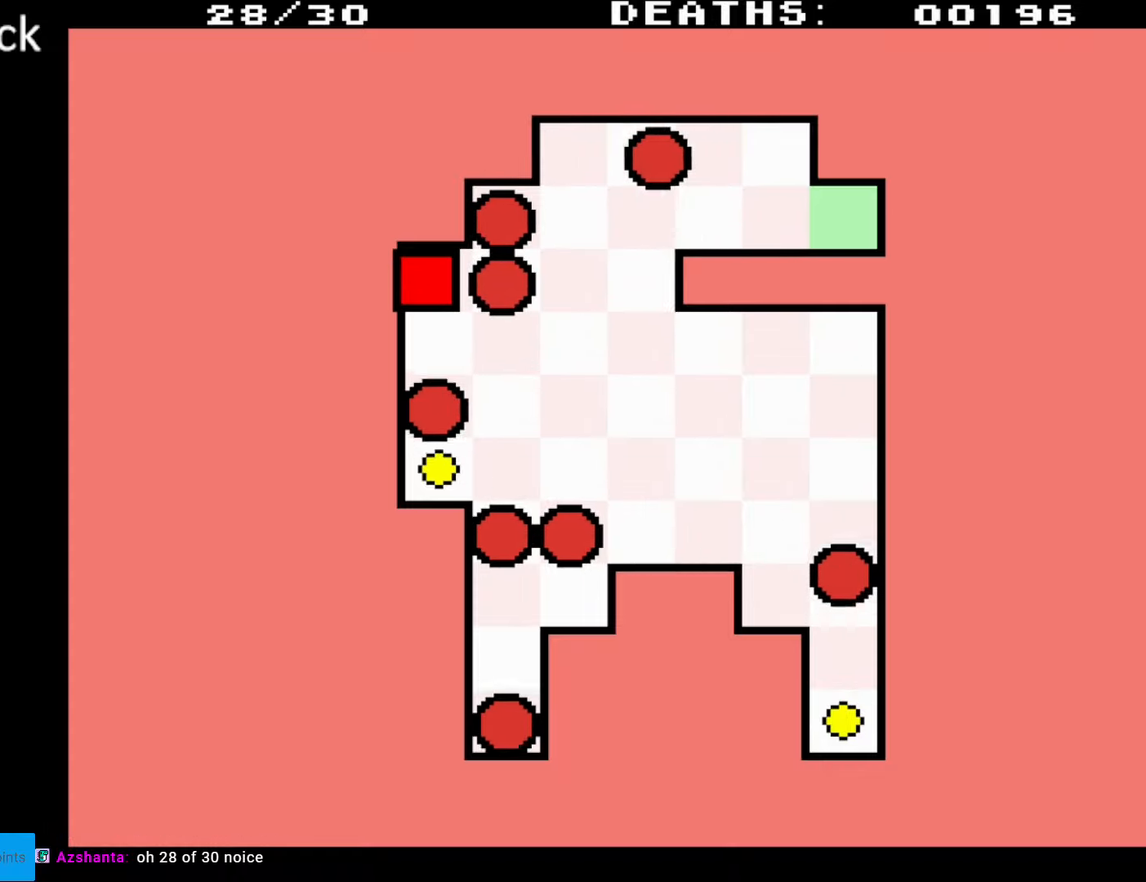
{"buttons": ["DPAD_DOWN"], "events": [[100, "DPAD_LEFT", "up"], [100, "DPAD_UP", "up"], [283, "DPAD_DOWN", "down"]]}
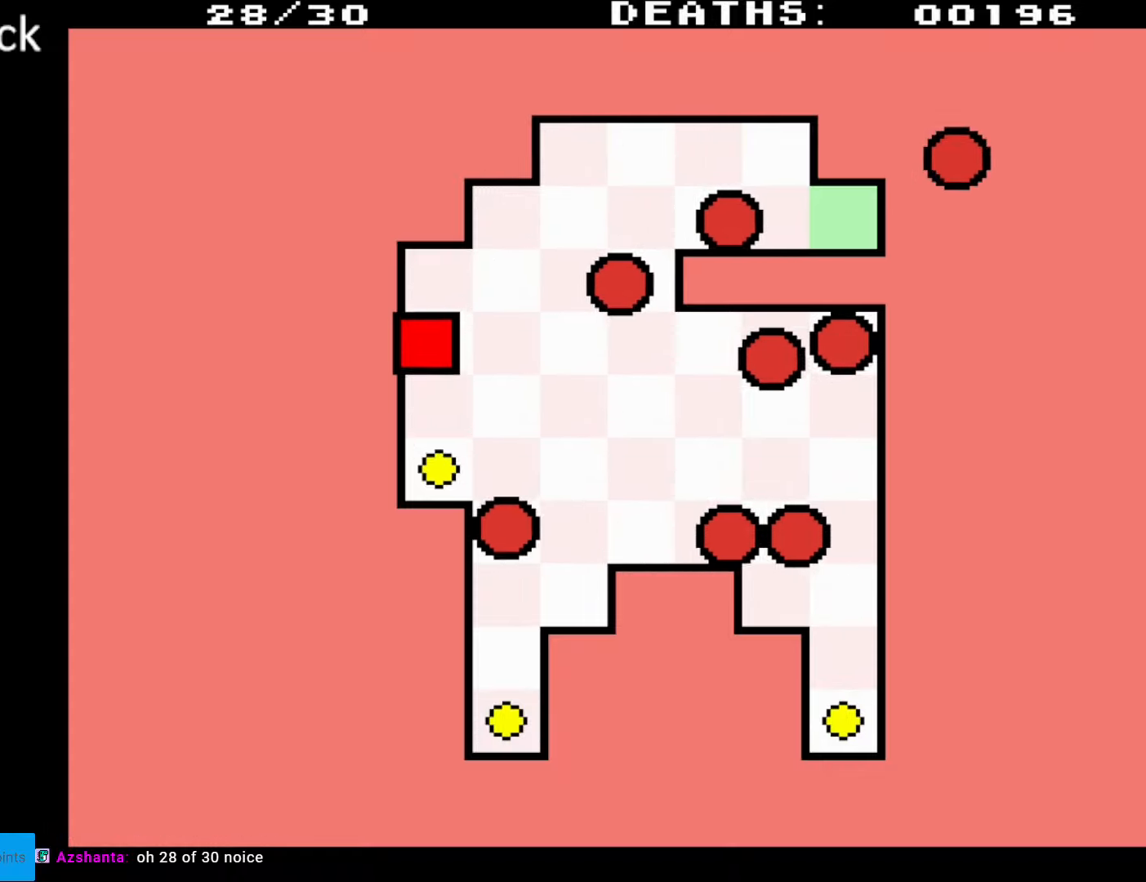
{"buttons": ["DPAD_UP"], "events": [[400, "DPAD_DOWN", "up"], [400, "DPAD_UP", "down"]]}